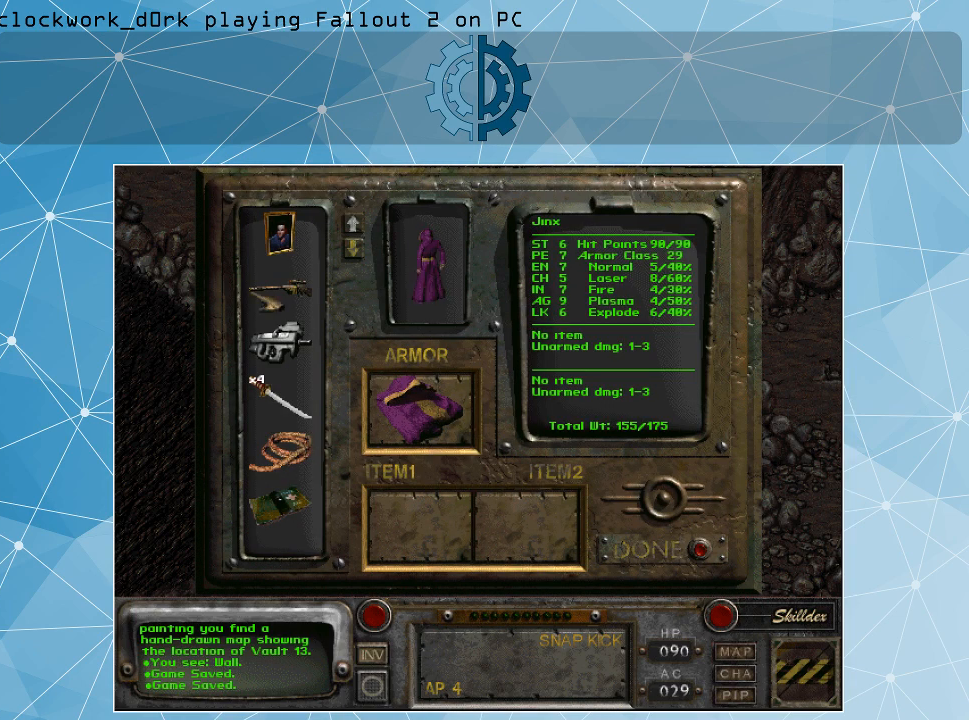
Gameplay with keyboard and mouse; each line is a JSON object with the keys and mouse buttons held at the frame after it. "events" lists presses ("down") and releases ("up") of ".", "/", "0", "1", "2", "3", "4", "5", "6", "7", "8", "9", "a", "alt_l", "alt_r", "b", "backslash", "backspace", "c", "caps_lock", "comma", "ctrl_l", "ctrl_r", "d", "e", "equals", "f", "g", "h", "i", "j", "k", "l", "lbracket", "m", "minus", "n", "o", "p", "q", "quote", "r", "rbracket", "return", "s", "semicolon", "shift_l", "shift_r", "space", "super", "t", "tab", "tilde", "u", "v", "w", "x", "y", "z", "mouse_left" and "mouse_right" between this image and that frame as [ms after this image, input, new state], when the widget could be followed in between. "mouse_left", "mouse_right" = the "left", "right" buttons of the "mouse" list. No other keys are recorded. Not read: mouse_move.
{"keys": [], "mouse": [], "events": []}
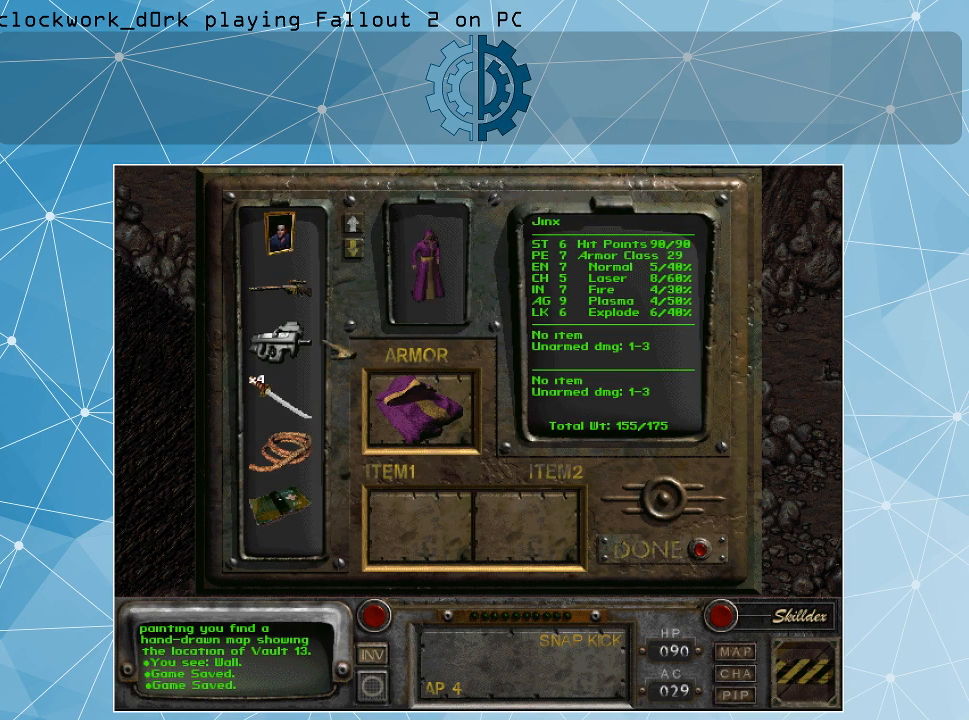
{"keys": [], "mouse": [], "events": []}
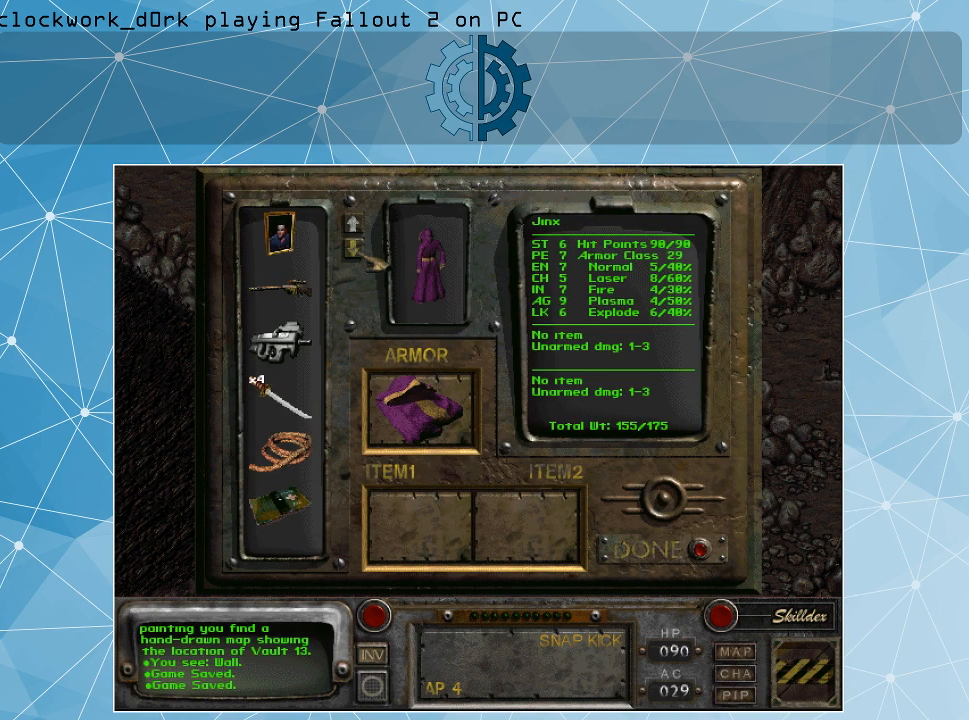
{"keys": [], "mouse": [], "events": []}
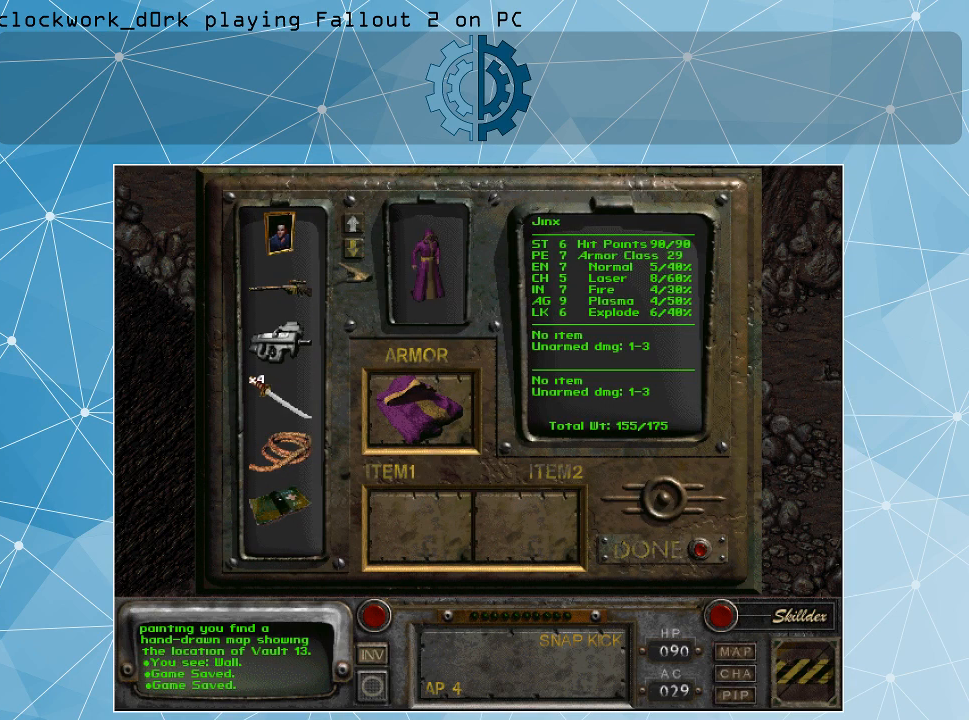
{"keys": [], "mouse": ["right"], "events": [[500, "mouse_right", "down"]]}
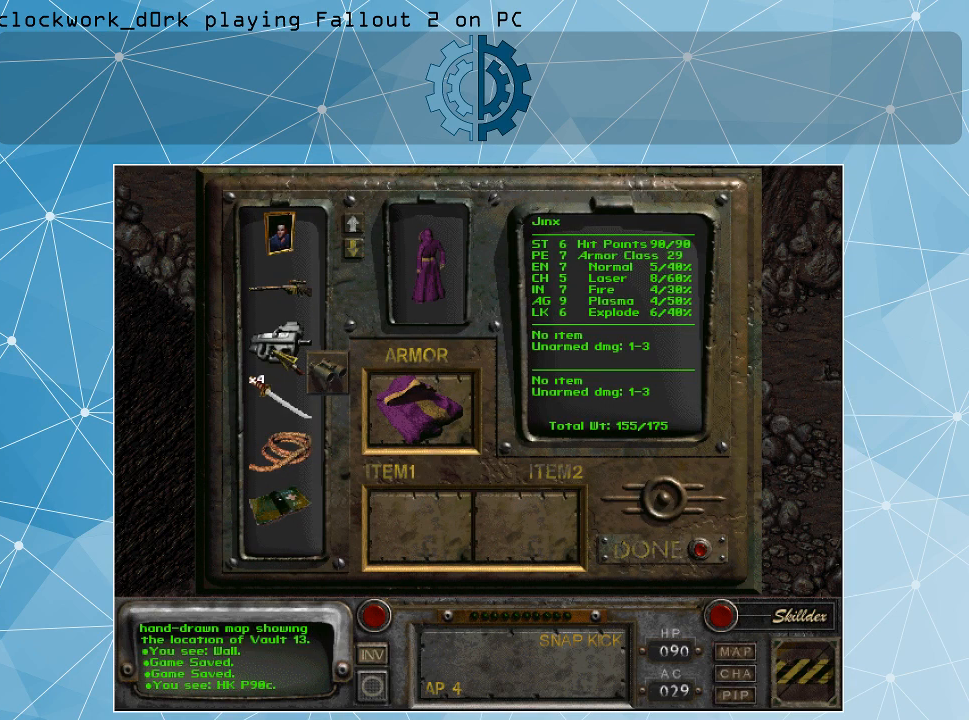
{"keys": [], "mouse": [], "events": [[100, "mouse_right", "up"]]}
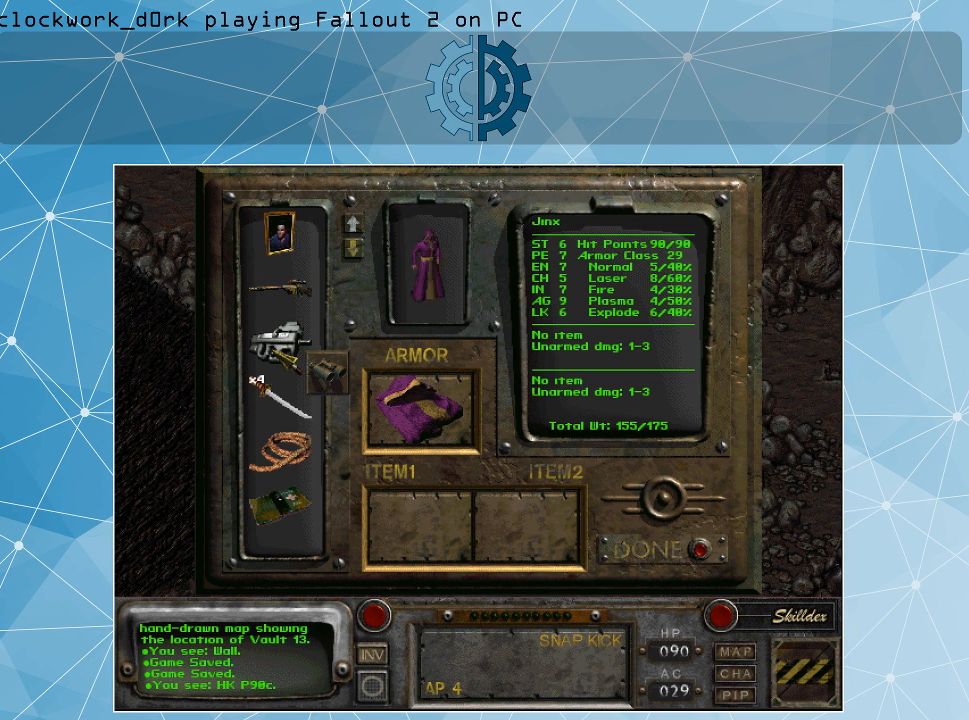
{"keys": [], "mouse": [], "events": []}
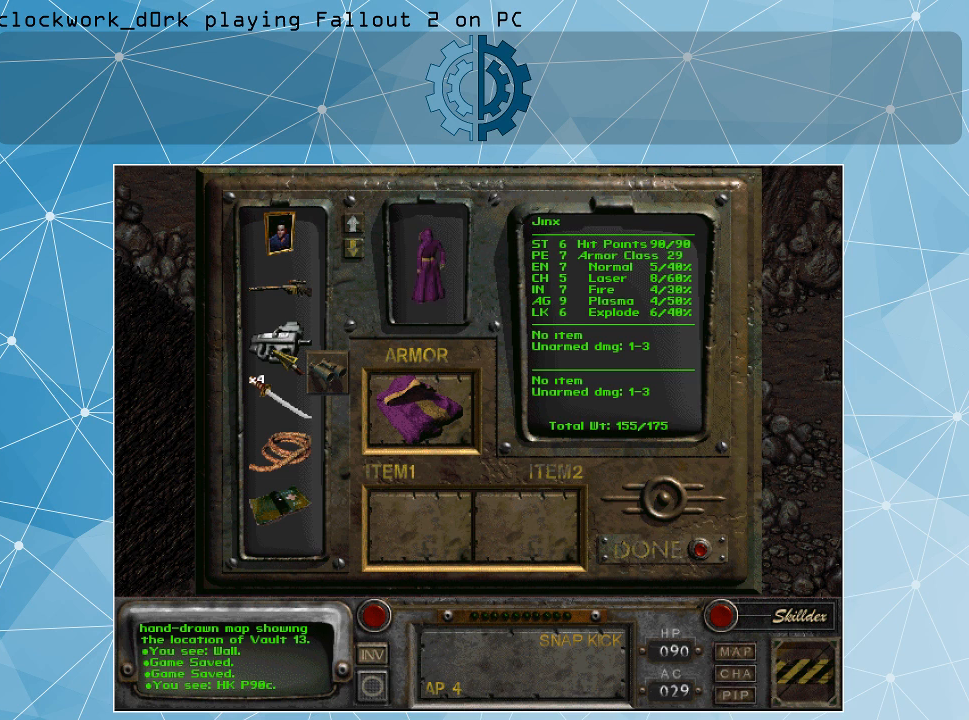
{"keys": [], "mouse": [], "events": []}
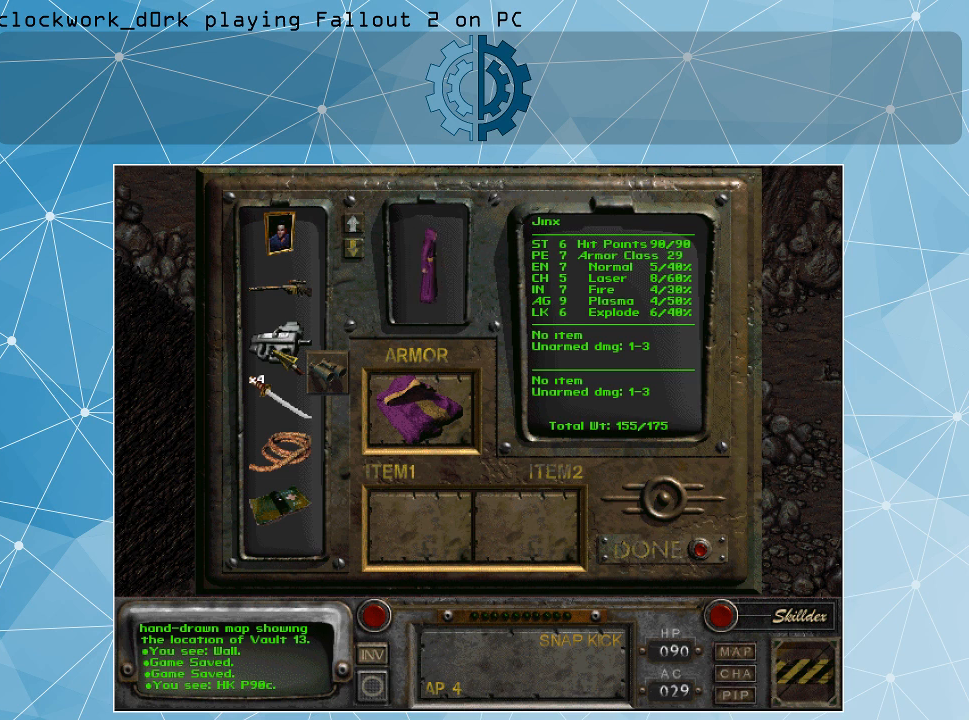
{"keys": [], "mouse": [], "events": []}
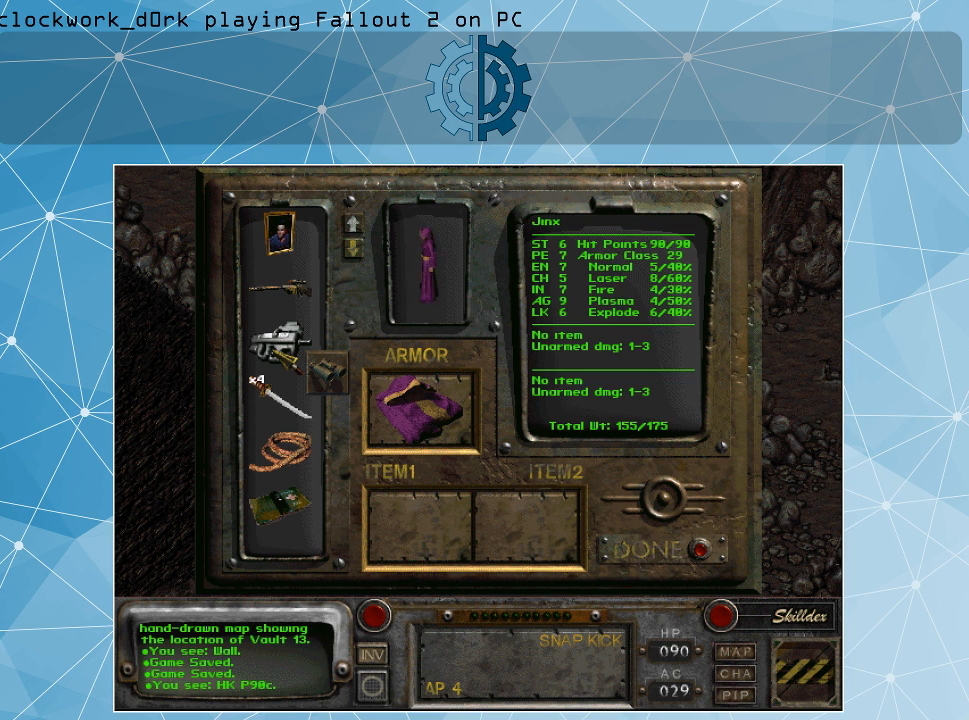
{"keys": [], "mouse": ["left"], "events": [[400, "mouse_left", "down"]]}
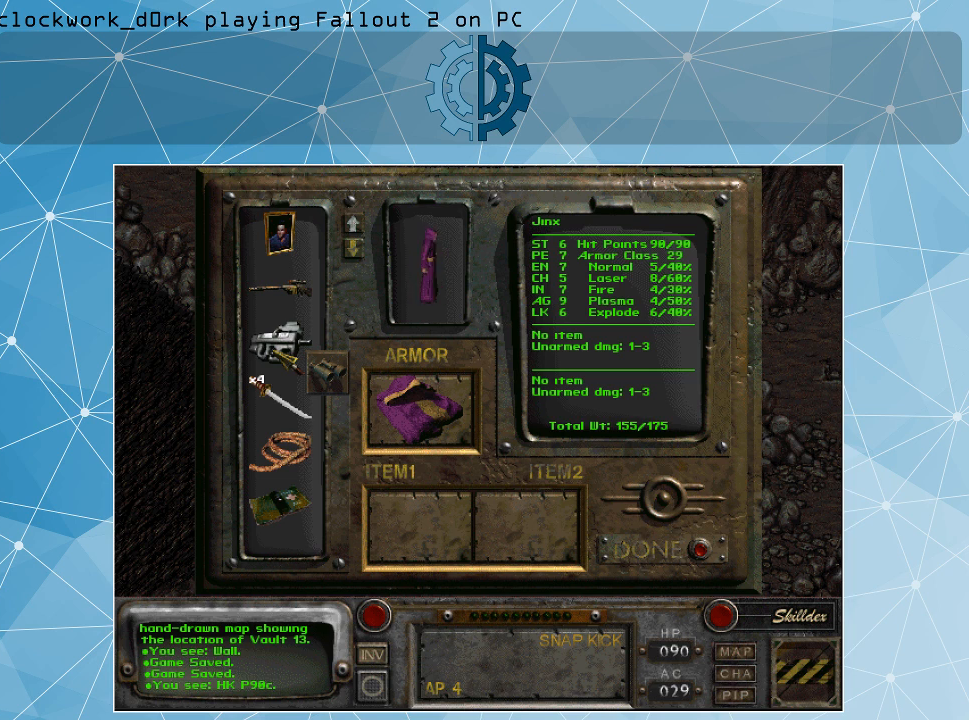
{"keys": [], "mouse": ["left"], "events": []}
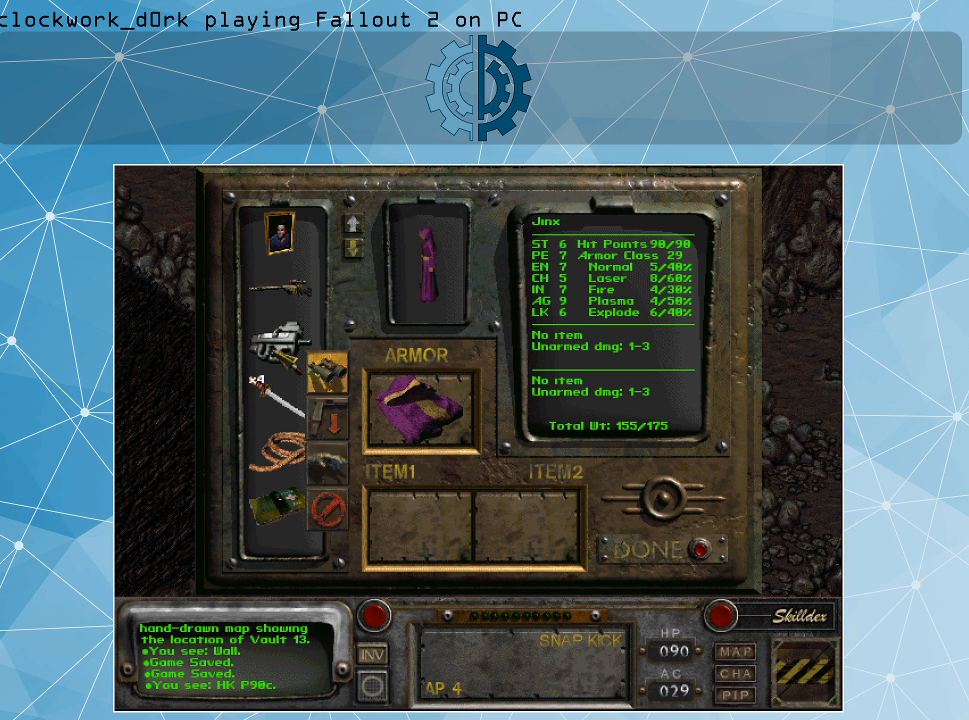
{"keys": [], "mouse": ["left"], "events": []}
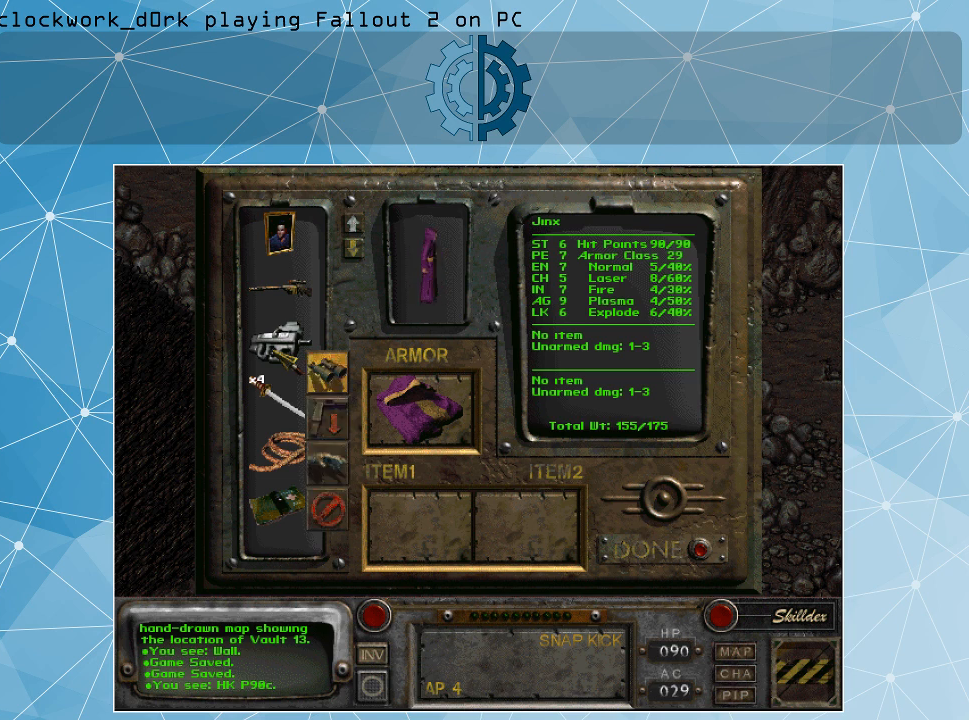
{"keys": [], "mouse": ["left"], "events": []}
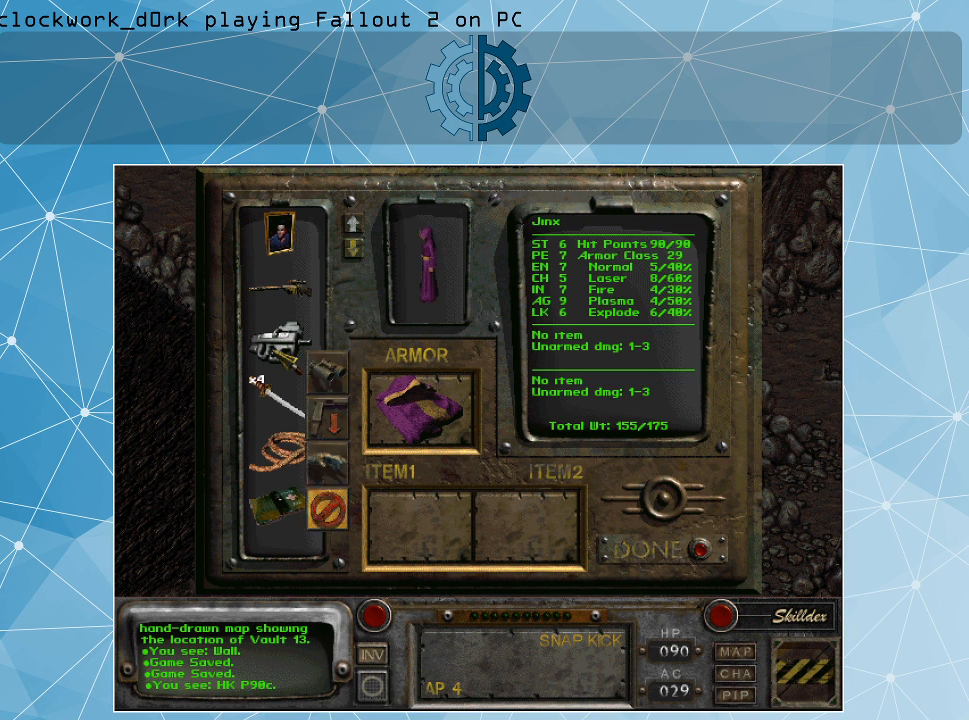
{"keys": [], "mouse": ["left"], "events": []}
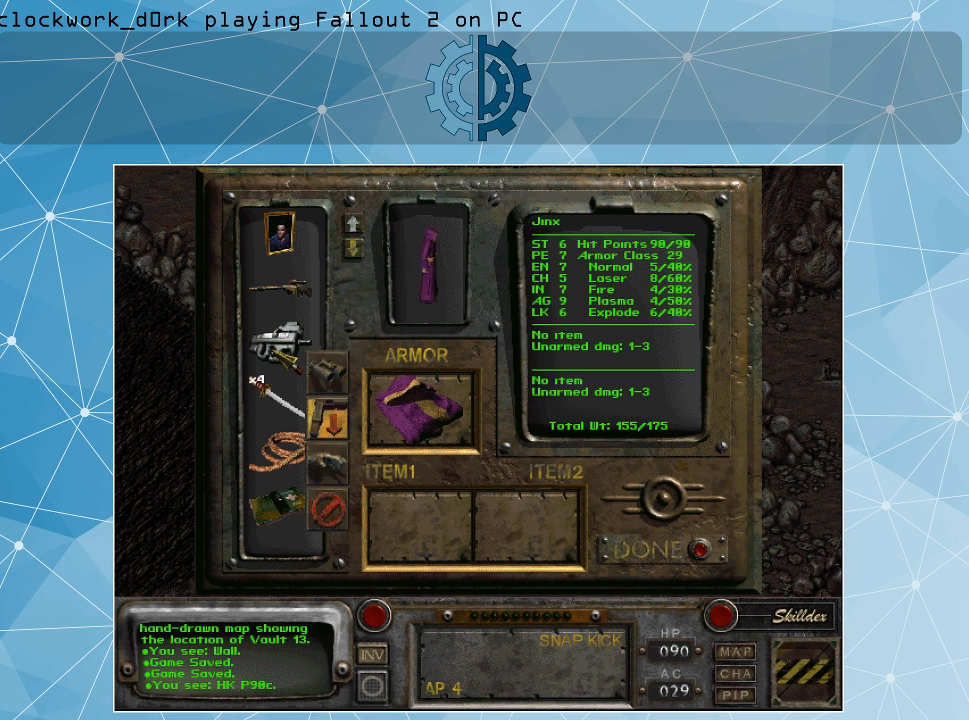
{"keys": [], "mouse": ["left"], "events": []}
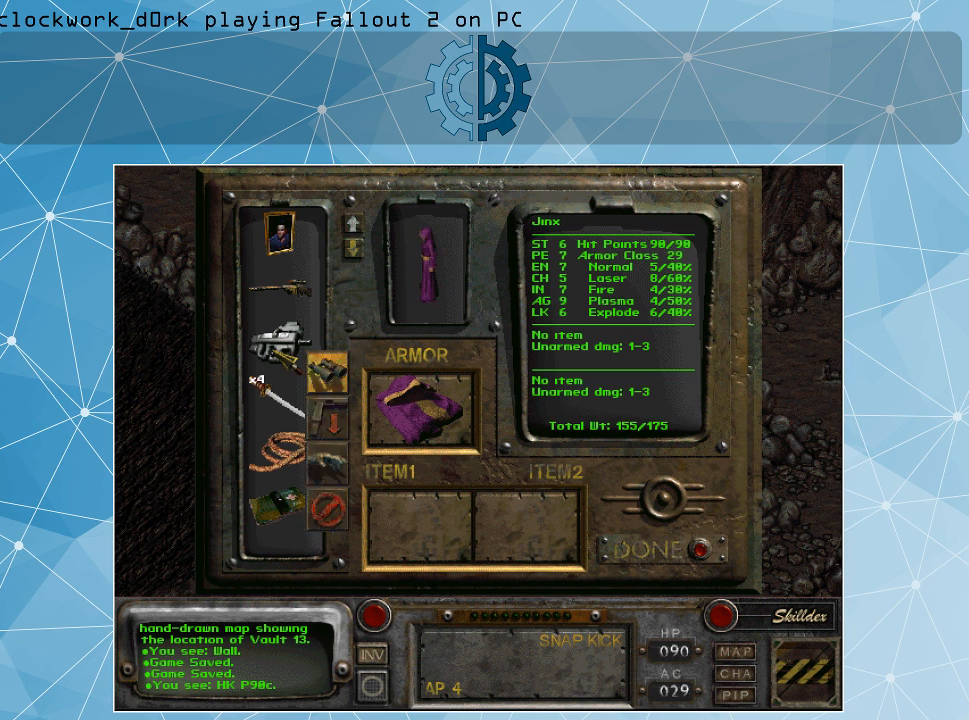
{"keys": [], "mouse": ["left"], "events": []}
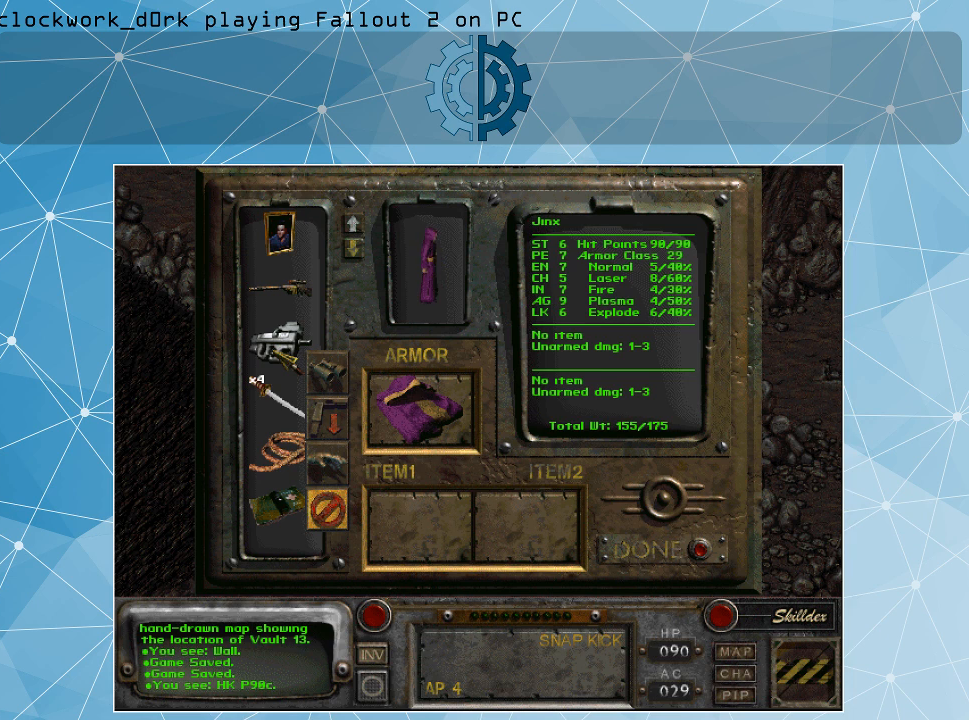
{"keys": [], "mouse": ["left"], "events": []}
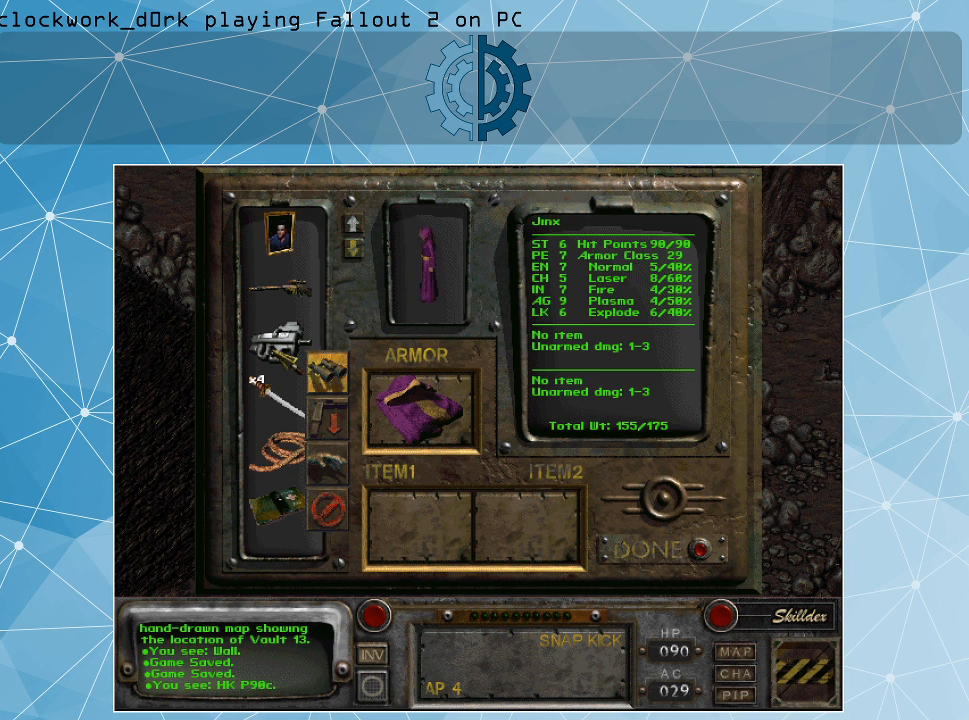
{"keys": [], "mouse": ["left"], "events": []}
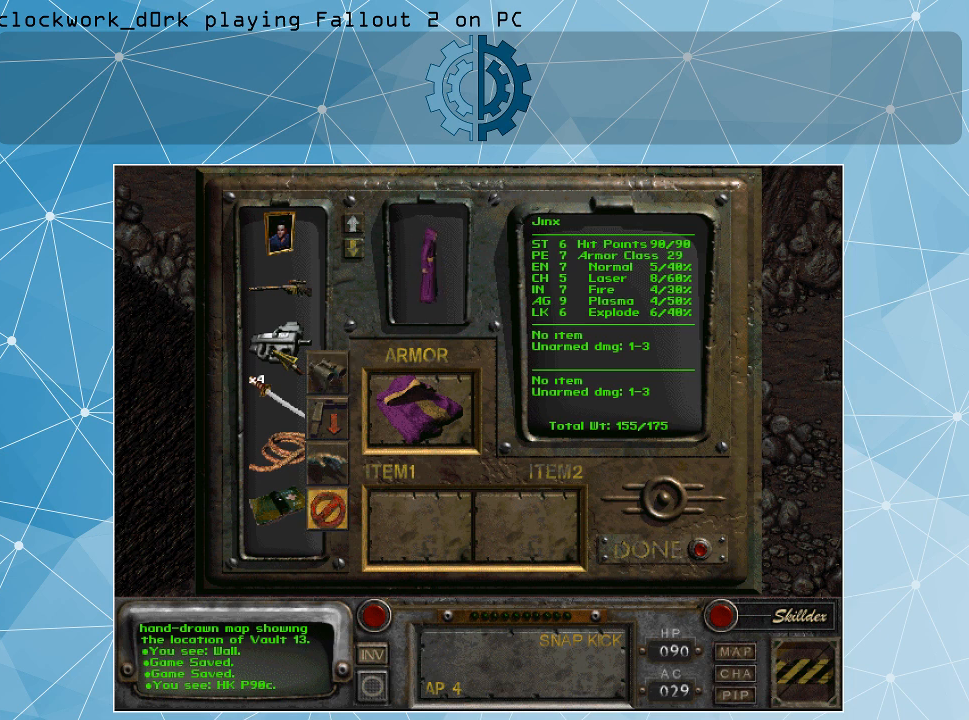
{"keys": [], "mouse": ["left"], "events": []}
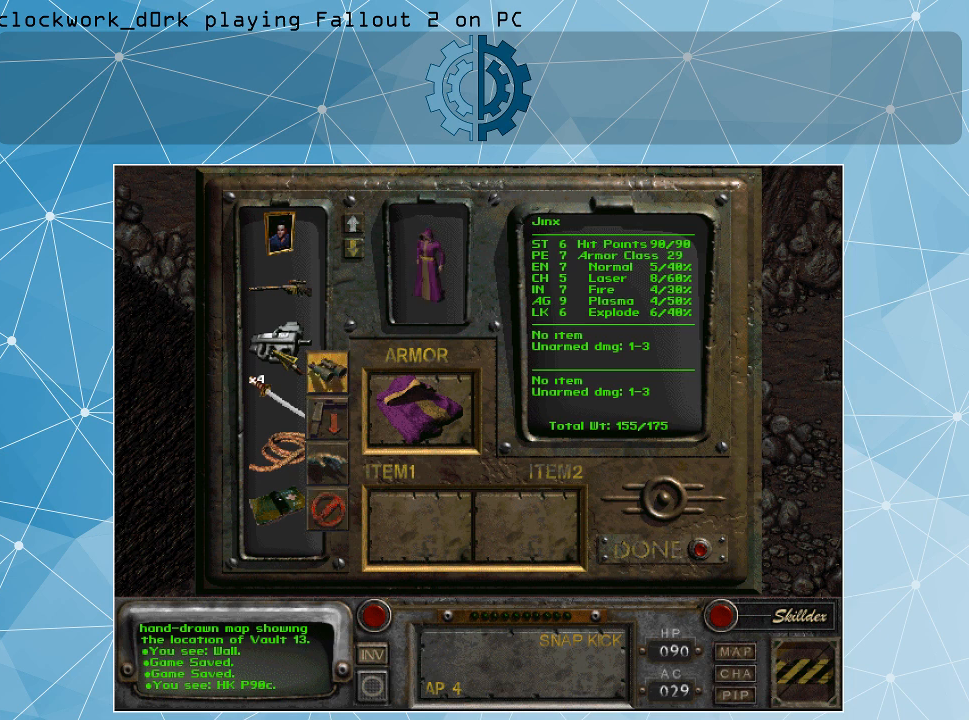
{"keys": [], "mouse": ["left"], "events": []}
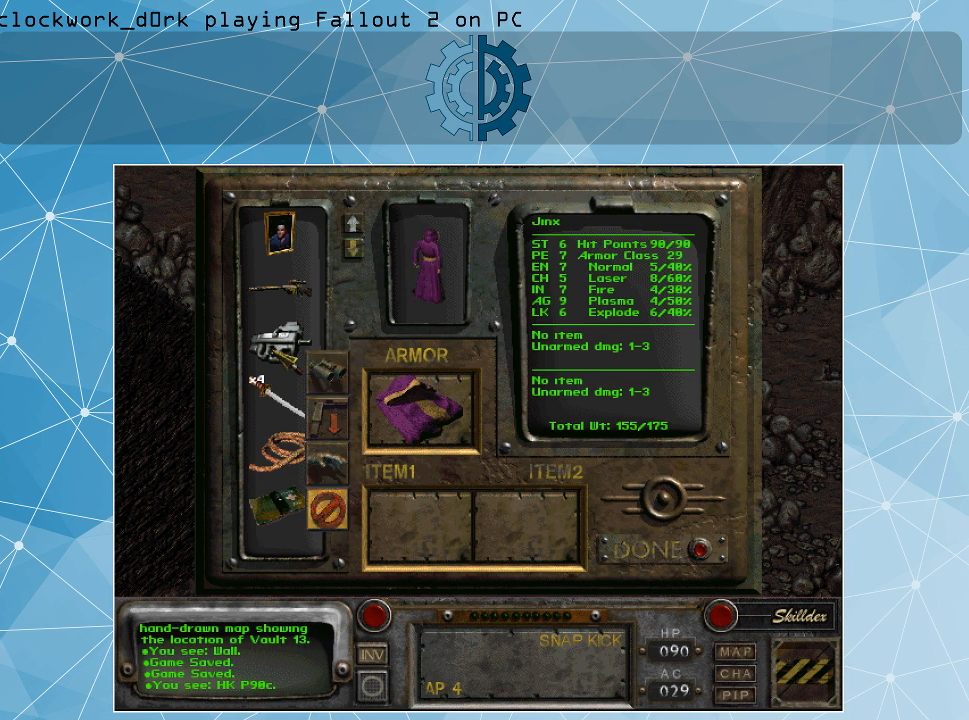
{"keys": [], "mouse": ["left"], "events": []}
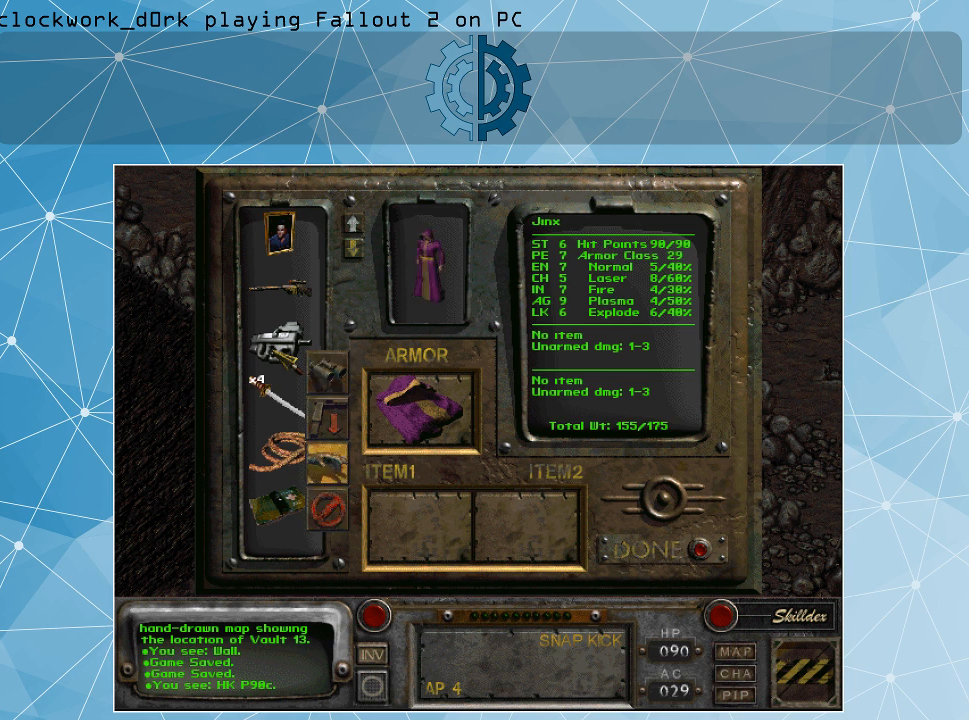
{"keys": [], "mouse": ["left"], "events": []}
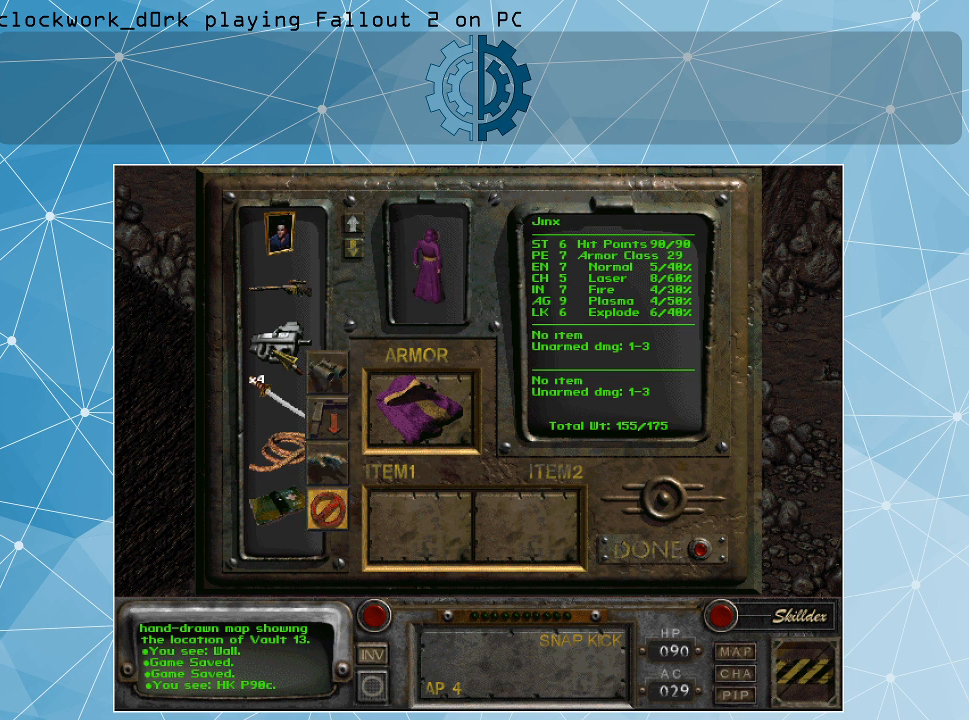
{"keys": [], "mouse": [], "events": [[500, "mouse_left", "up"]]}